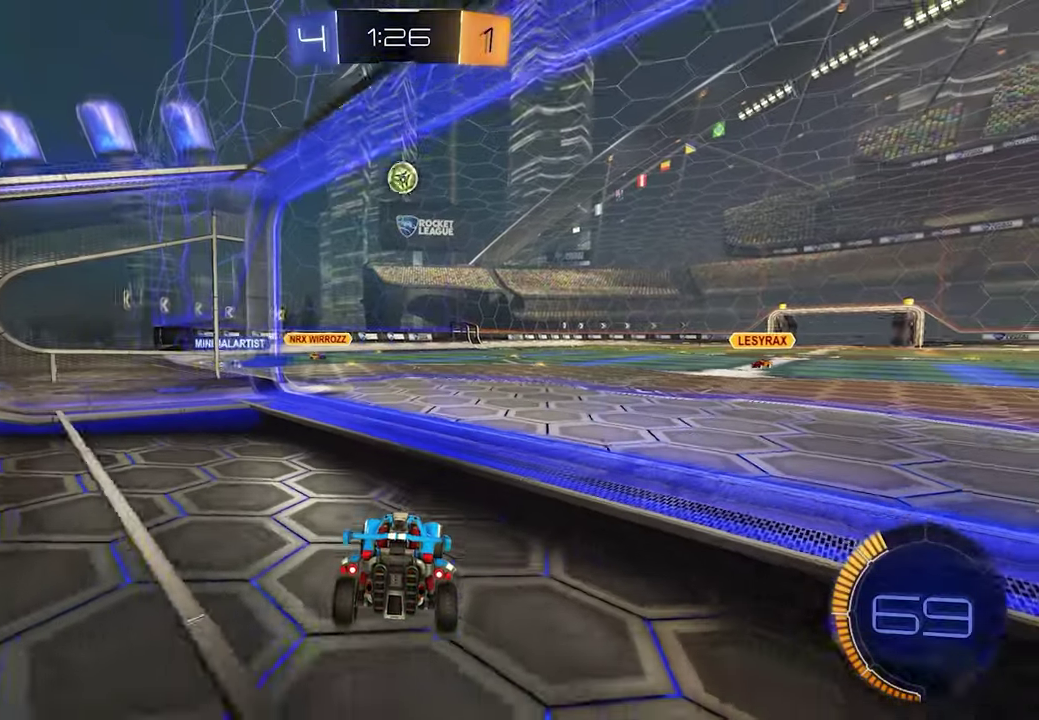
Gameplay with a controller (Xbox layout); each line is a JSON object with the inputs held at the frame after it. "events" lists button and stick changes between this image and that frame as [ms after this image, input, new state], when the widget could be followed in between. This document gives stick clicks only as held states, not as events.
{"buttons": [], "left_stick": "center", "right_stick": "up", "events": [[183, "L2", "up"], [183, "right_stick", "up"]]}
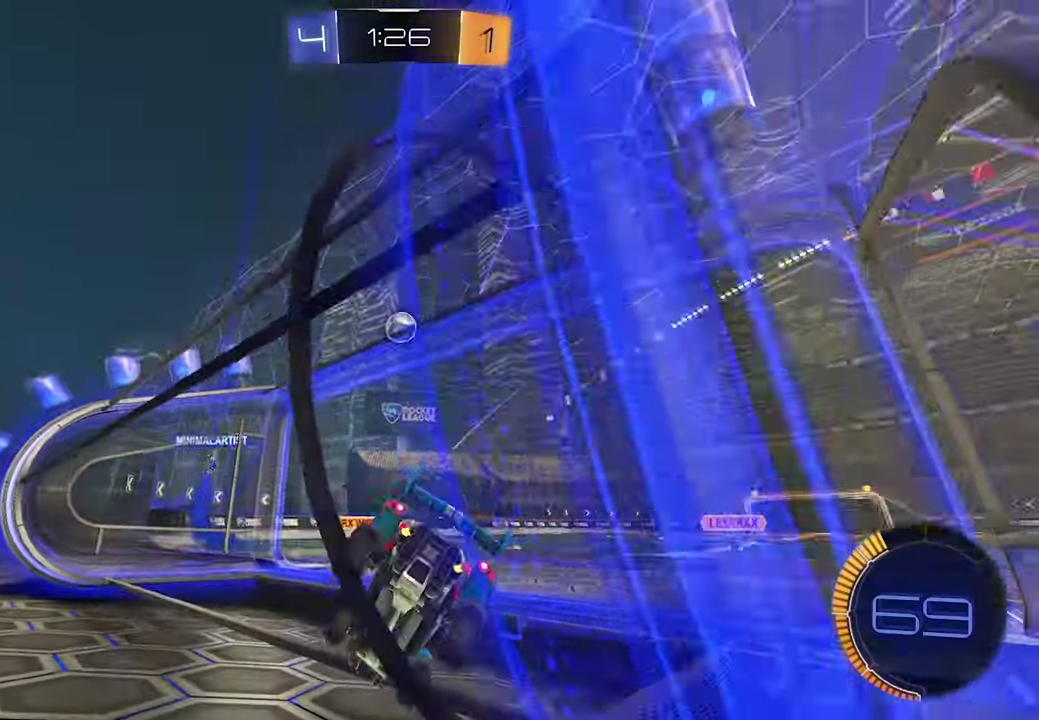
{"buttons": [], "left_stick": "center", "right_stick": "center", "events": [[450, "right_stick", "center"]]}
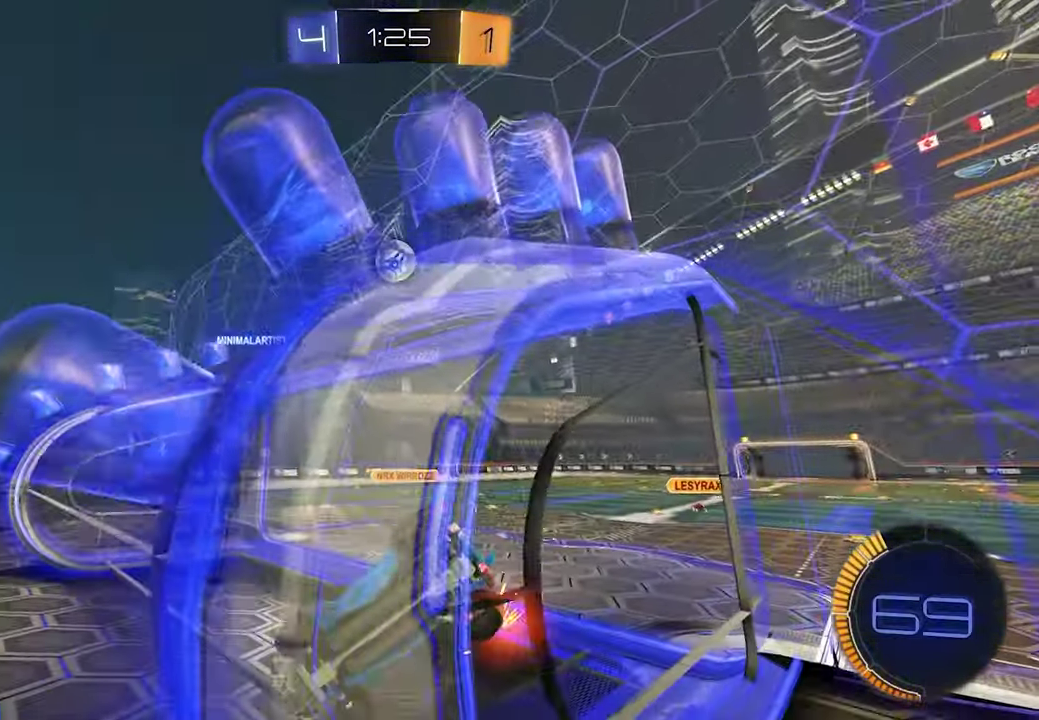
{"buttons": [], "left_stick": "center", "right_stick": "center", "events": []}
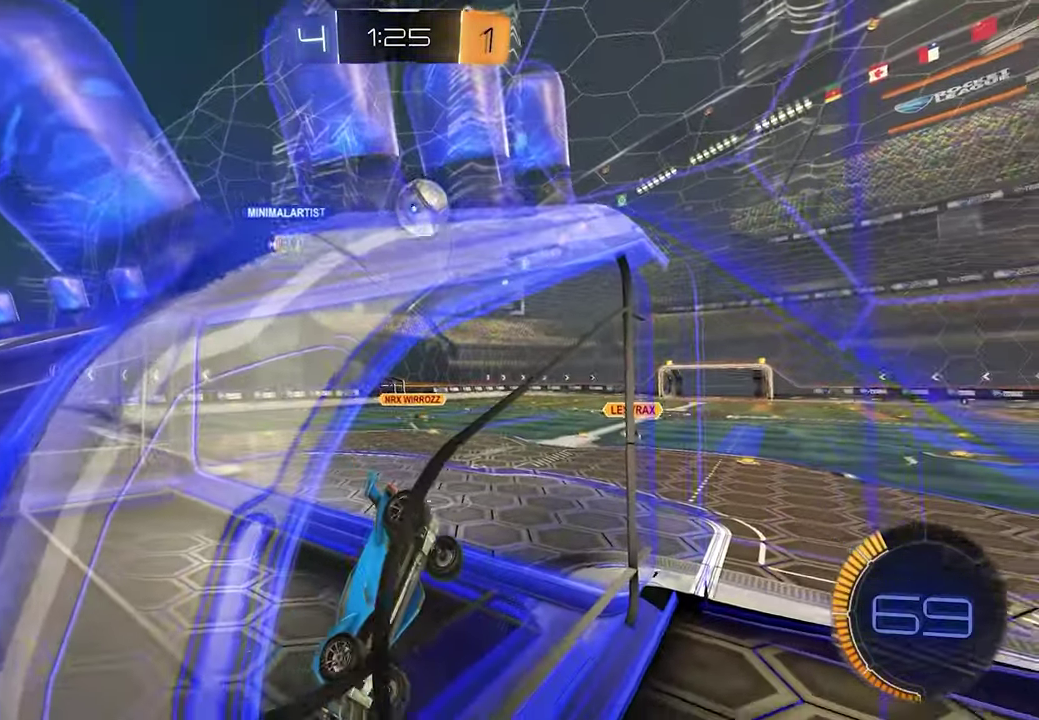
{"buttons": ["R2"], "left_stick": "right", "right_stick": "center", "events": [[50, "R2", "down"], [100, "left_stick", "right"], [333, "left_stick", "center"], [483, "left_stick", "right"]]}
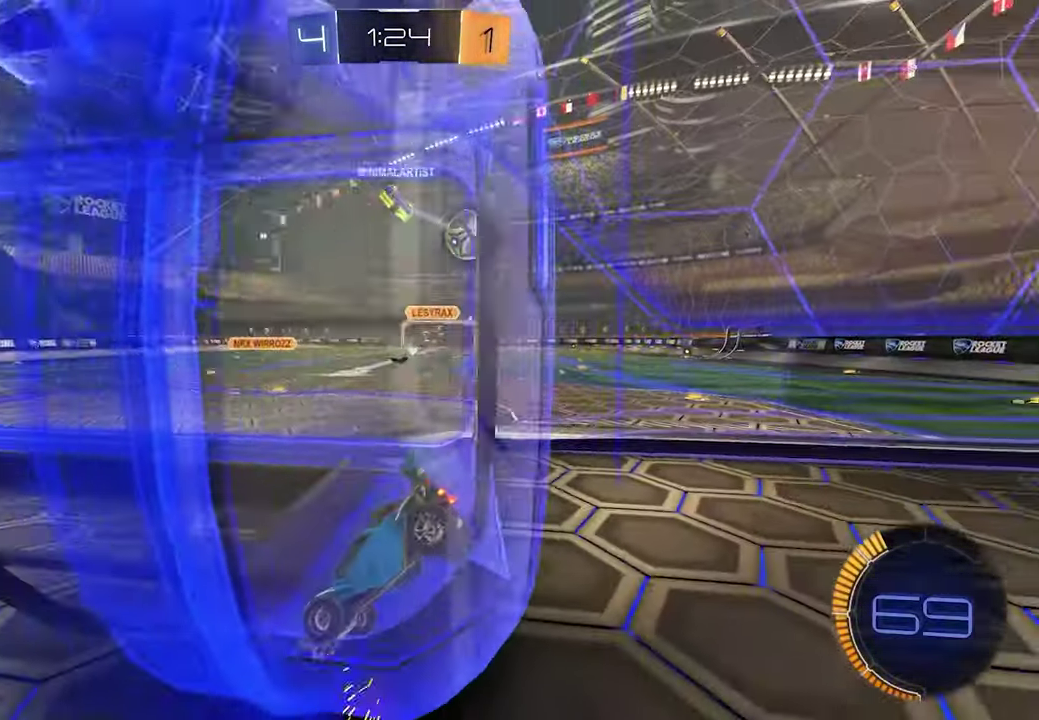
{"buttons": ["R2"], "left_stick": "left", "right_stick": "center"}
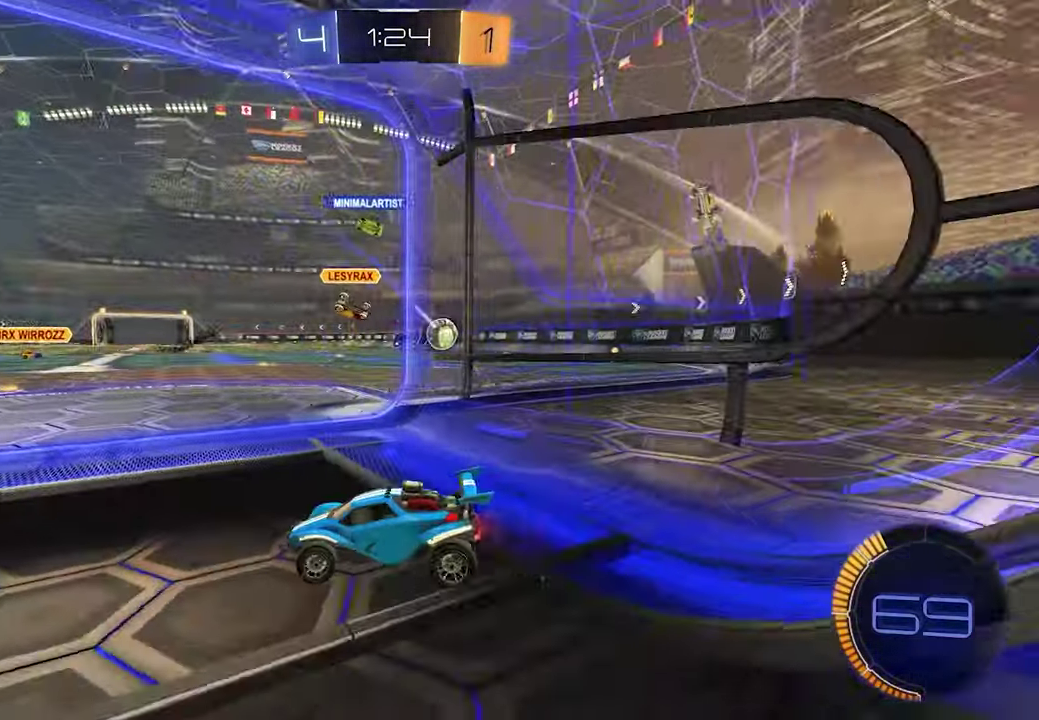
{"buttons": ["R1", "R2"], "left_stick": "right", "right_stick": "center"}
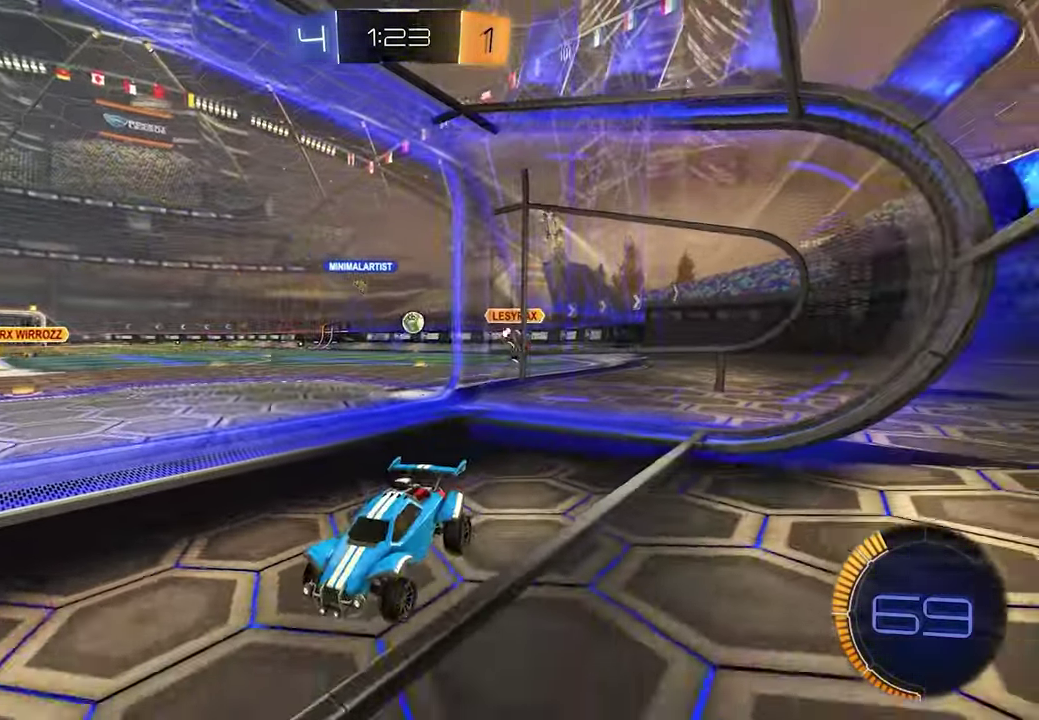
{"buttons": ["L2"], "left_stick": "up-left", "right_stick": "center", "events": [[333, "L2", "down"], [333, "R1", "up"], [350, "R2", "up"], [400, "left_stick", "up-left"]]}
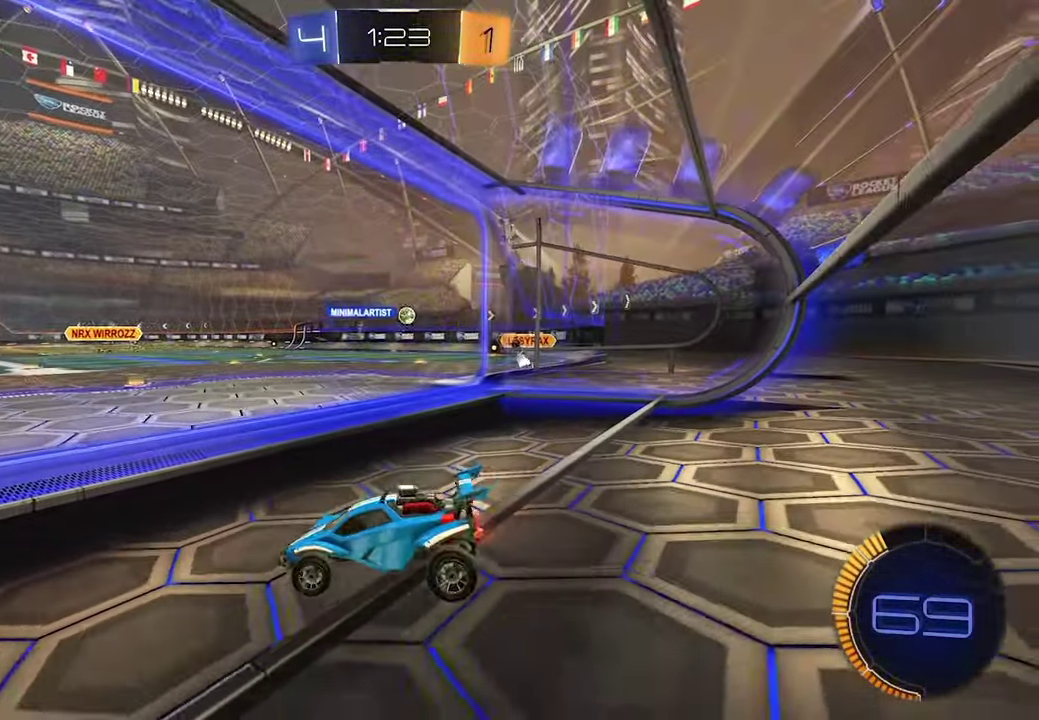
{"buttons": [], "left_stick": "center", "right_stick": "center", "events": [[83, "left_stick", "center"], [200, "L2", "up"]]}
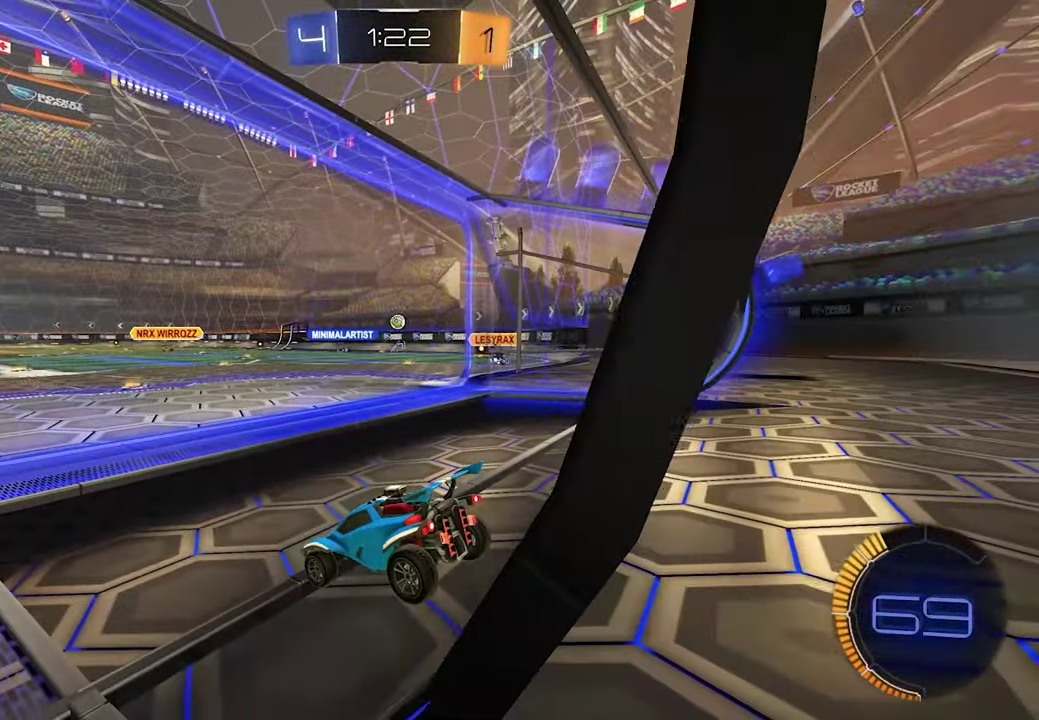
{"buttons": [], "left_stick": "center", "right_stick": "center", "events": []}
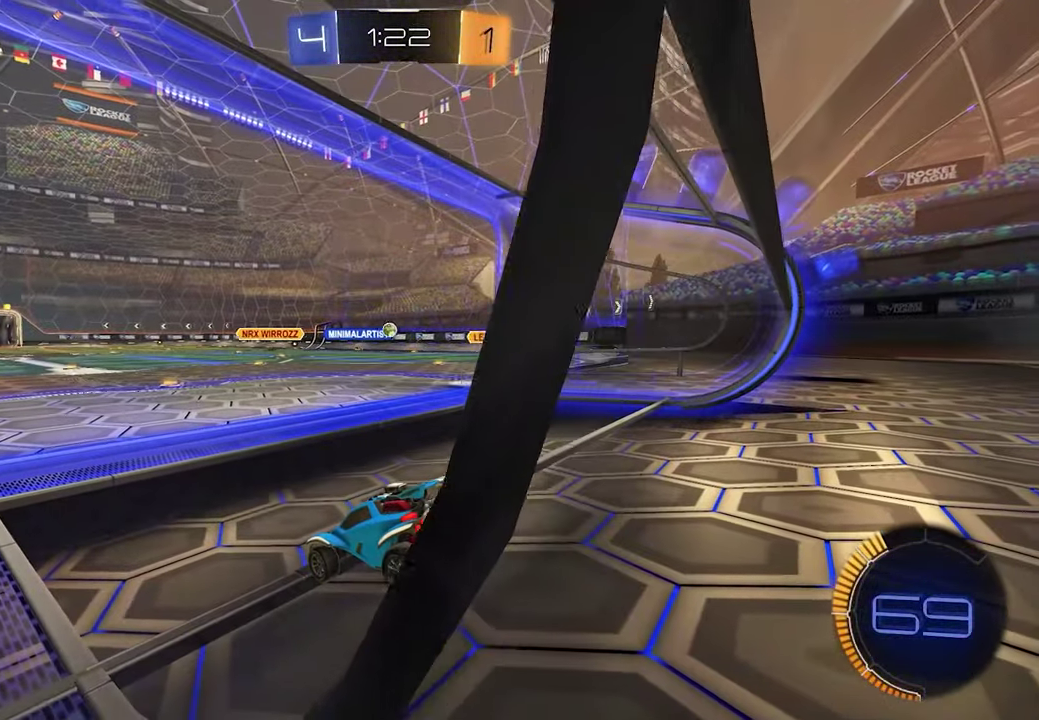
{"buttons": ["R2"], "left_stick": "right", "right_stick": "center", "events": [[133, "R2", "down"], [200, "left_stick", "right"]]}
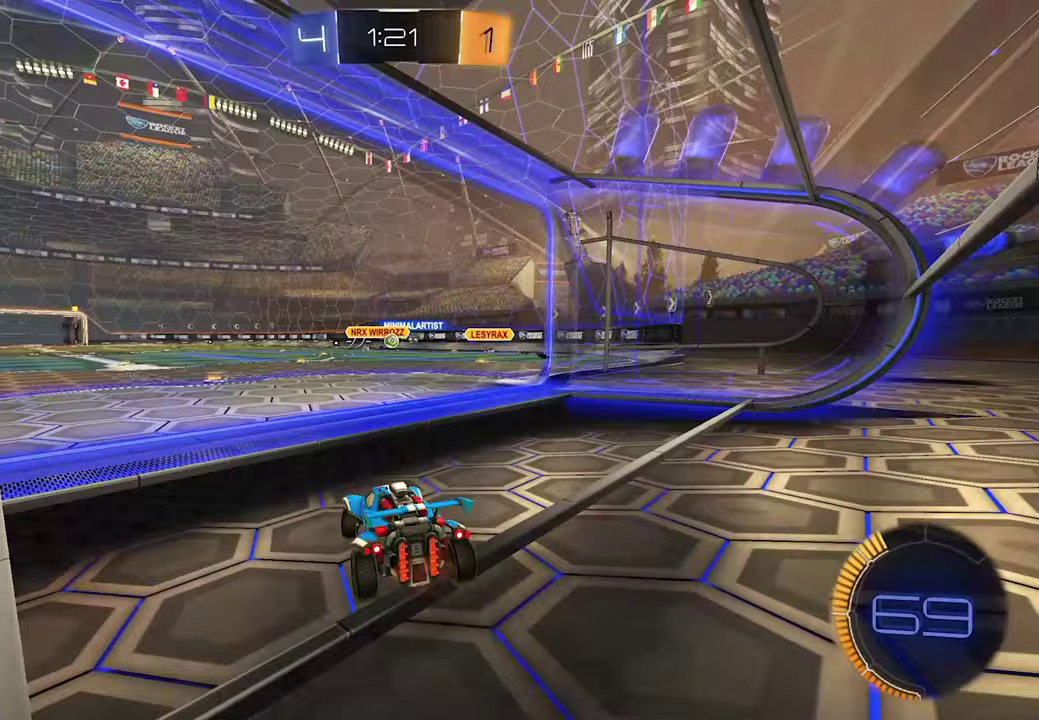
{"buttons": ["R2"], "left_stick": "center", "right_stick": "center", "events": [[183, "left_stick", "center"], [317, "R2", "up"], [450, "R2", "down"]]}
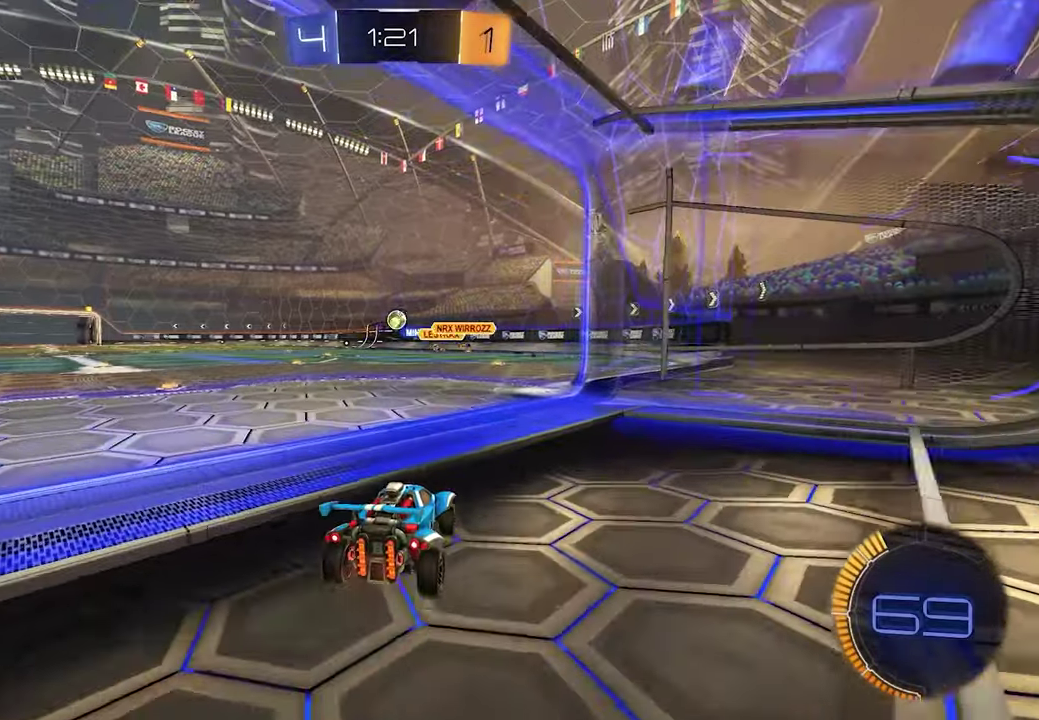
{"buttons": ["L2"], "left_stick": "center", "right_stick": "center", "events": [[100, "R2", "up"], [217, "left_stick", "left"], [267, "L2", "down"], [350, "L2", "up"], [467, "L2", "down"], [483, "left_stick", "center"]]}
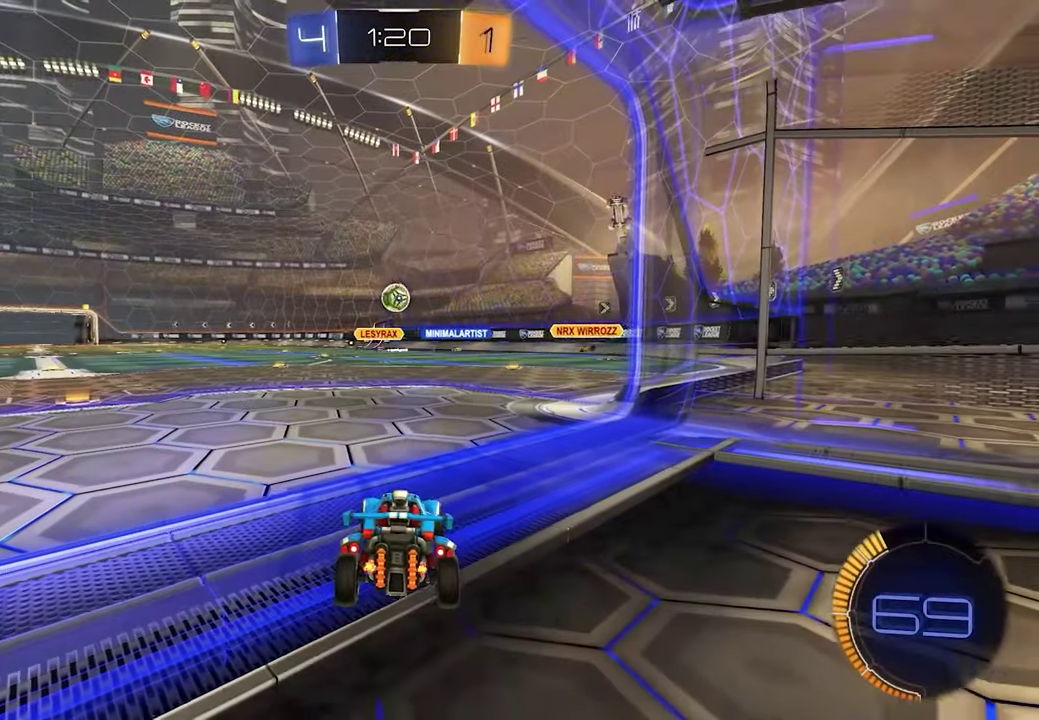
{"buttons": [], "left_stick": "center", "right_stick": "center", "events": [[83, "left_stick", "right"], [167, "L2", "up"], [217, "left_stick", "center"]]}
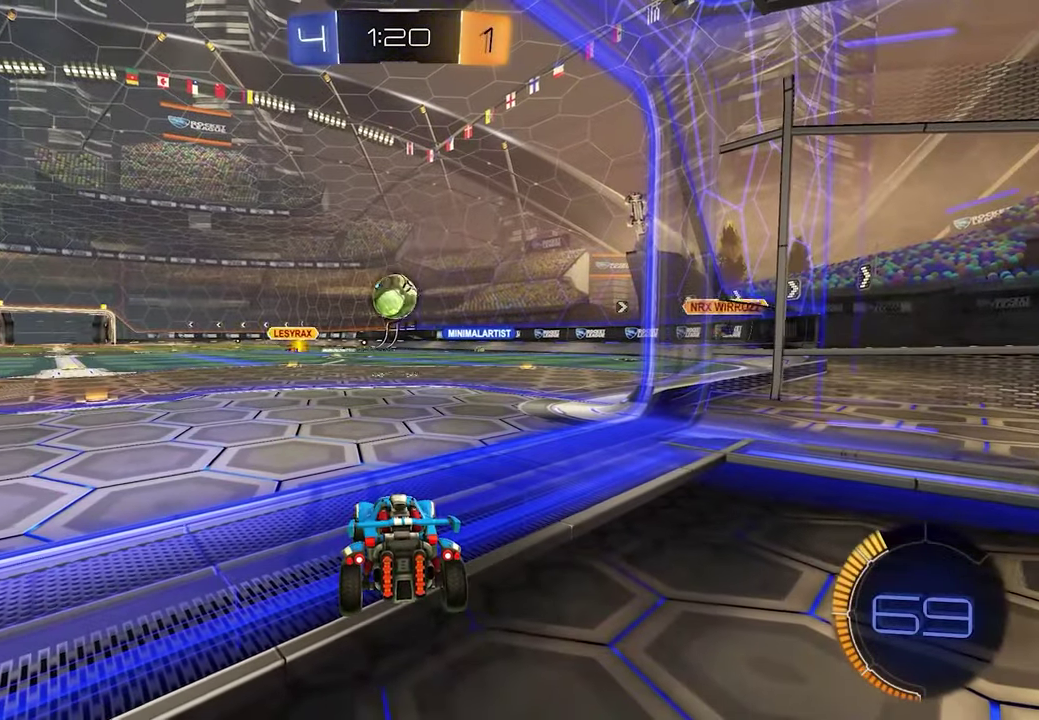
{"buttons": ["A", "L1", "R2"], "left_stick": "center", "right_stick": "center"}
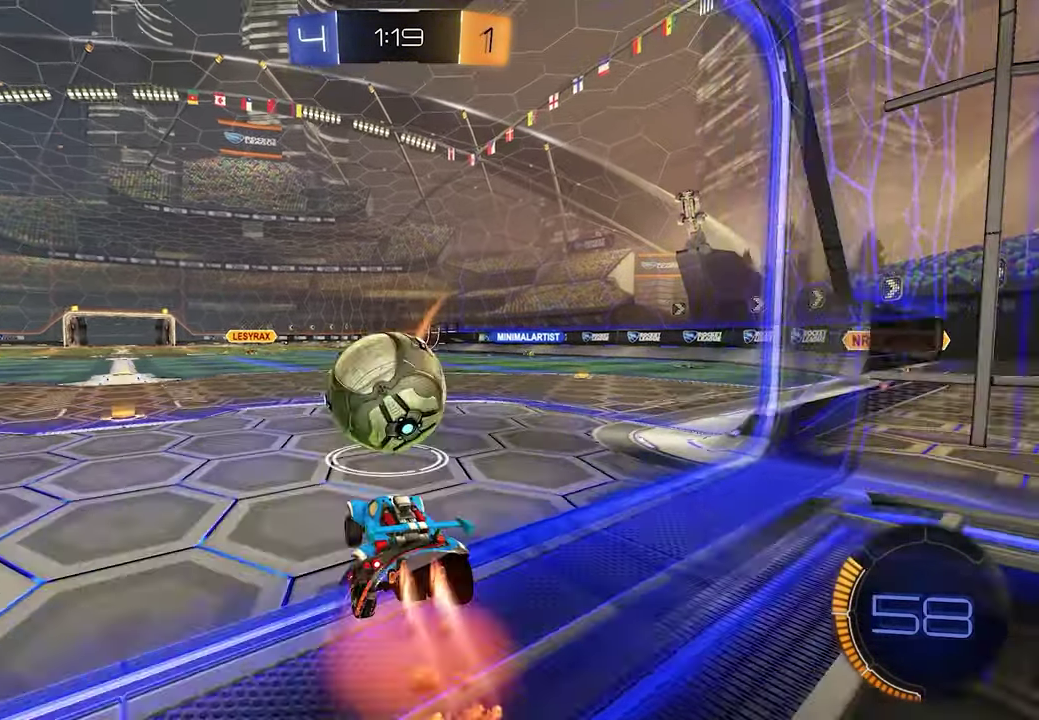
{"buttons": ["R2"], "left_stick": "right", "right_stick": "center"}
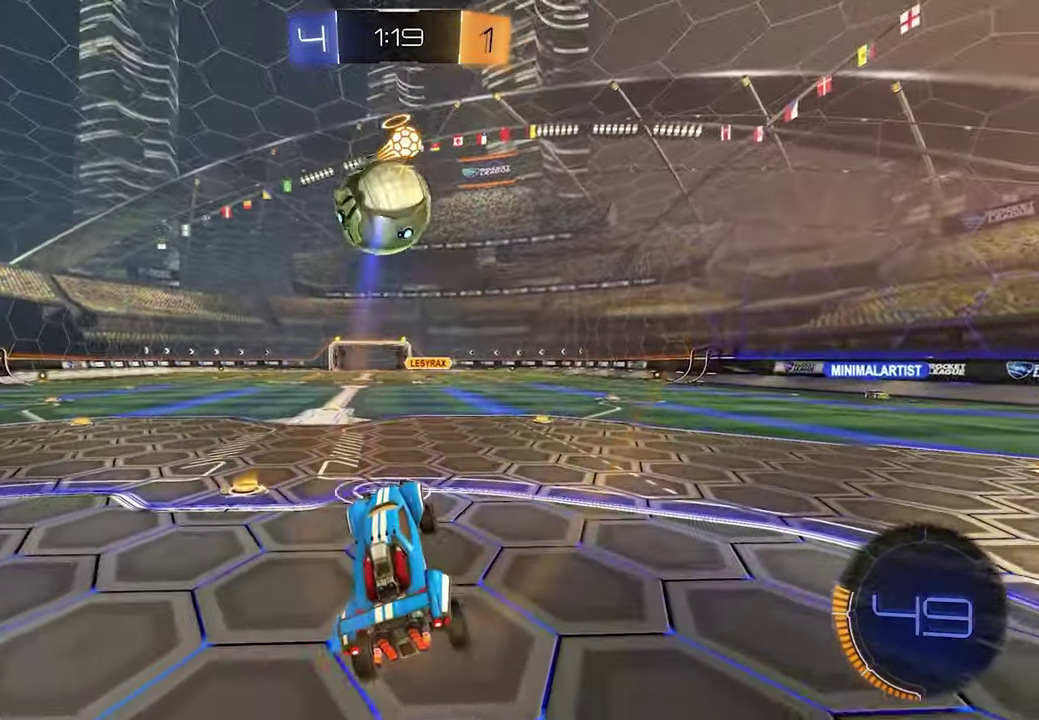
{"buttons": ["L2"], "left_stick": "center", "right_stick": "center"}
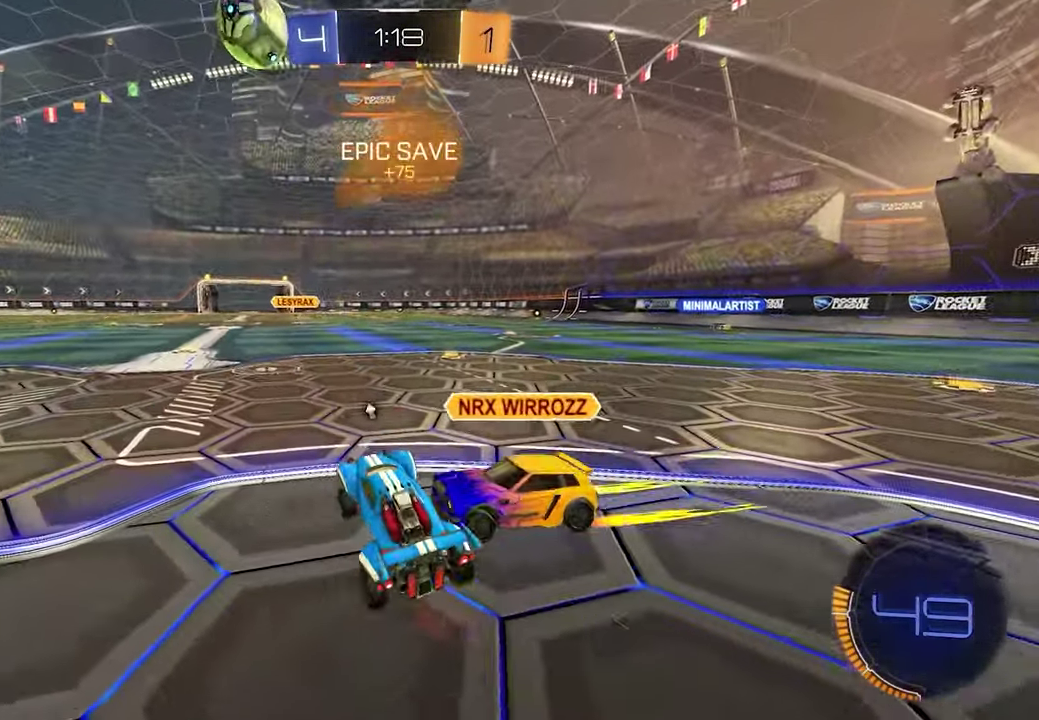
{"buttons": ["SELECT"], "left_stick": "center", "right_stick": "center", "events": [[317, "L2", "up"], [433, "SELECT", "down"]]}
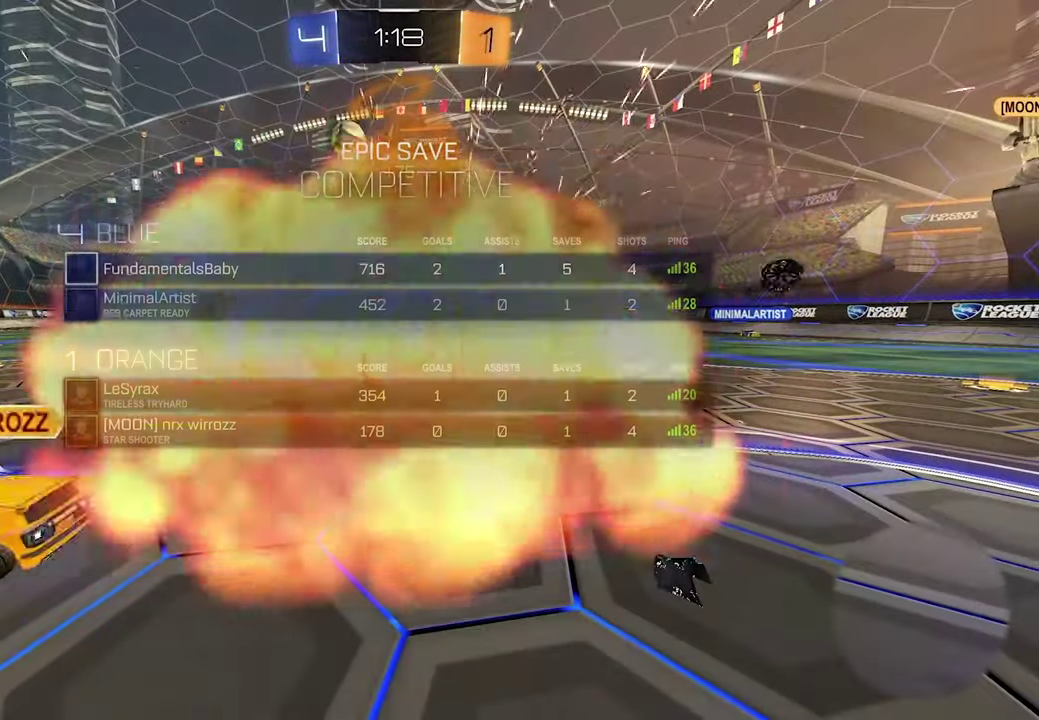
{"buttons": ["SELECT"], "left_stick": "center", "right_stick": "center", "events": []}
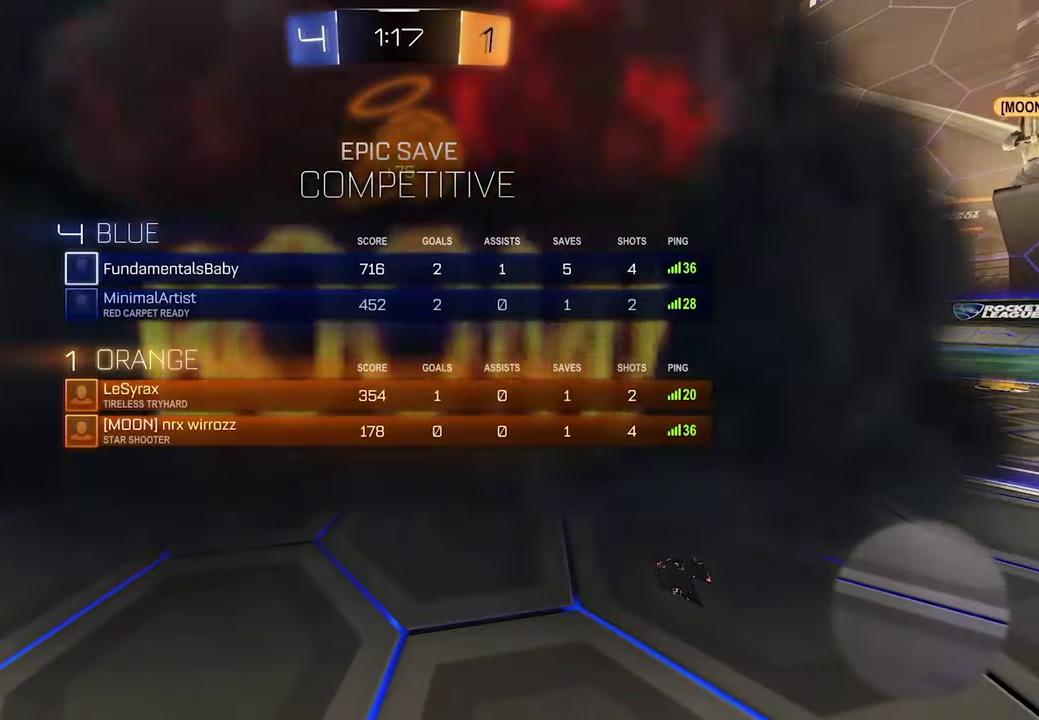
{"buttons": [], "left_stick": "center", "right_stick": "center", "events": [[17, "SELECT", "up"]]}
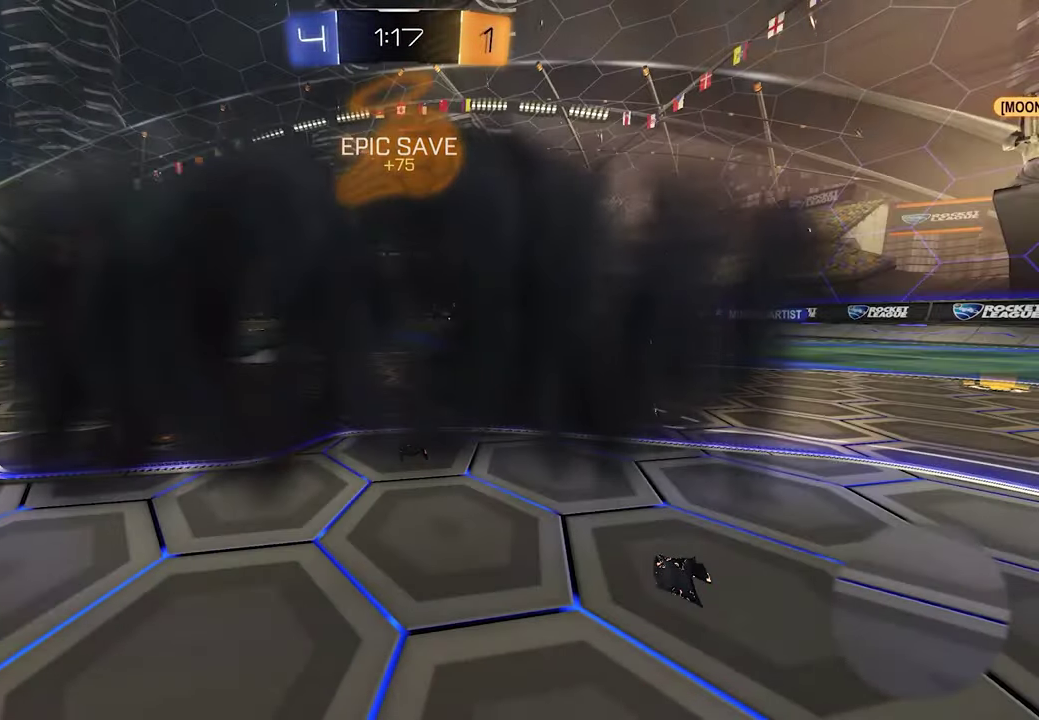
{"buttons": [], "left_stick": "center", "right_stick": "center", "events": []}
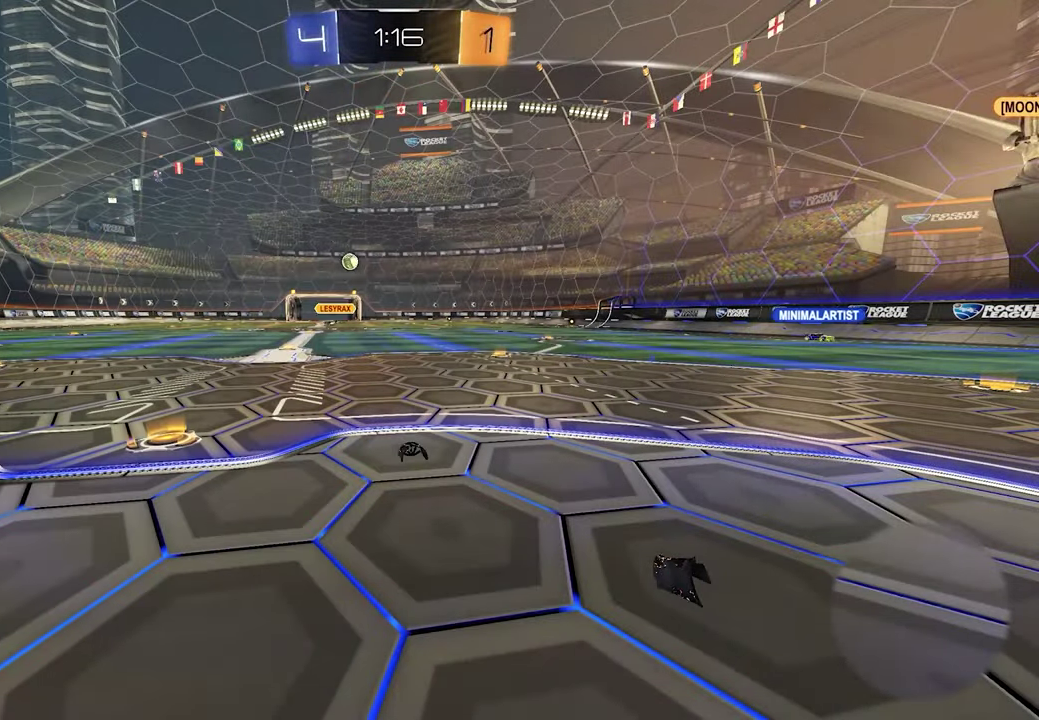
{"buttons": [], "left_stick": "center", "right_stick": "center", "events": []}
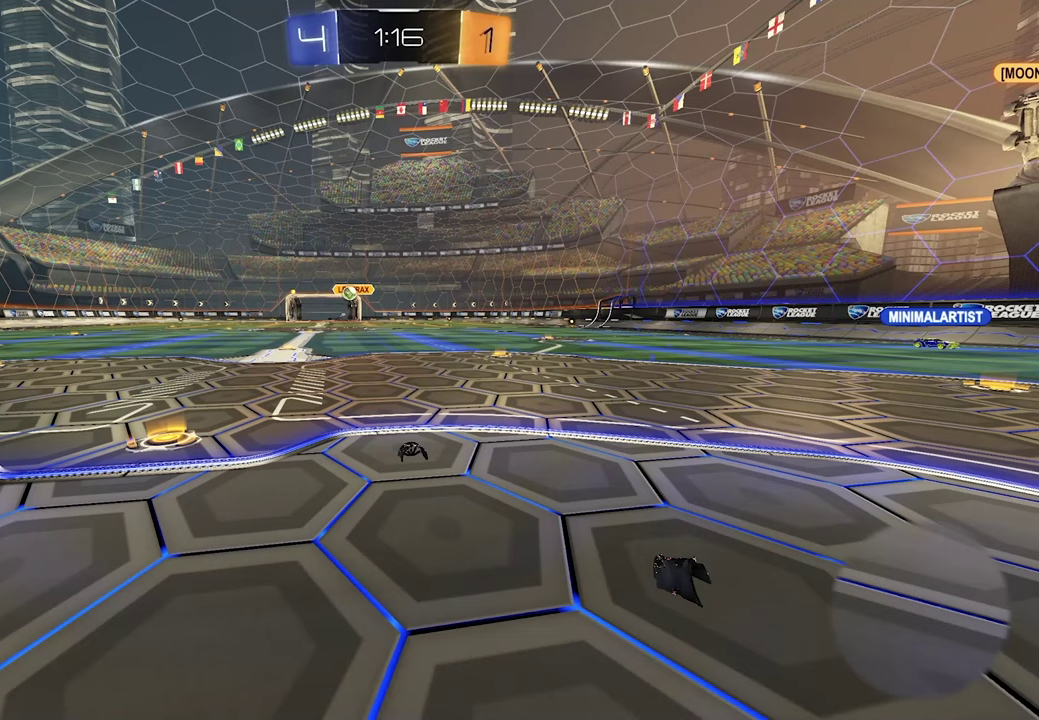
{"buttons": [], "left_stick": "left", "right_stick": "center", "events": [[350, "left_stick", "left"]]}
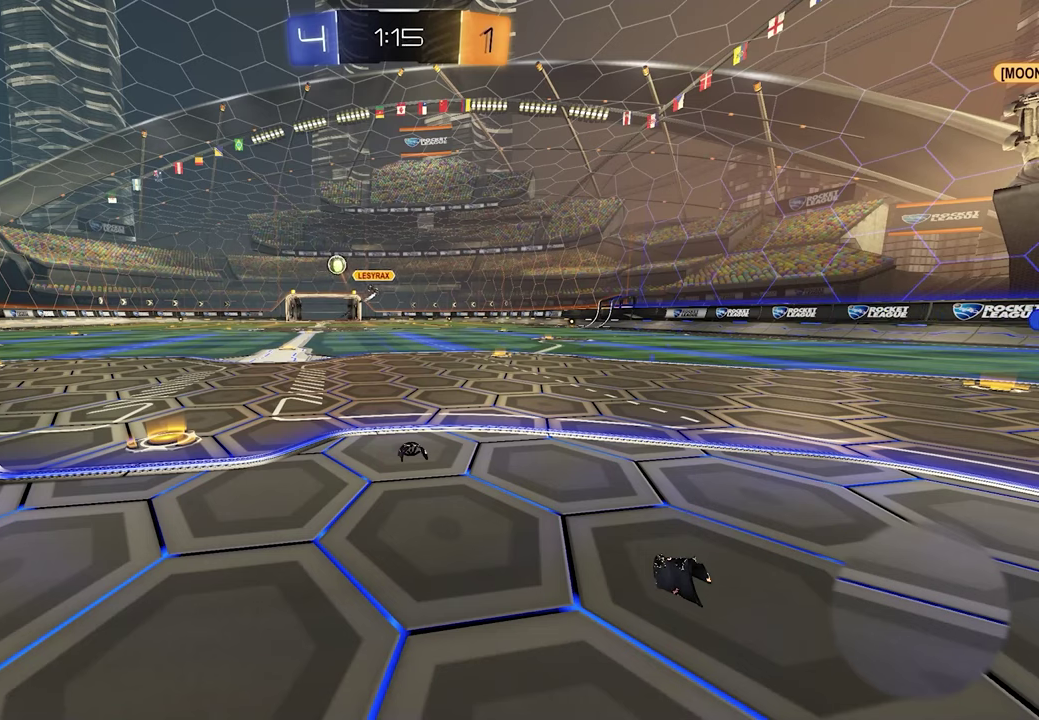
{"buttons": ["X", "R2"], "left_stick": "center", "right_stick": "center", "events": [[133, "R2", "down"], [383, "left_stick", "down-left"], [450, "X", "down"], [450, "left_stick", "center"]]}
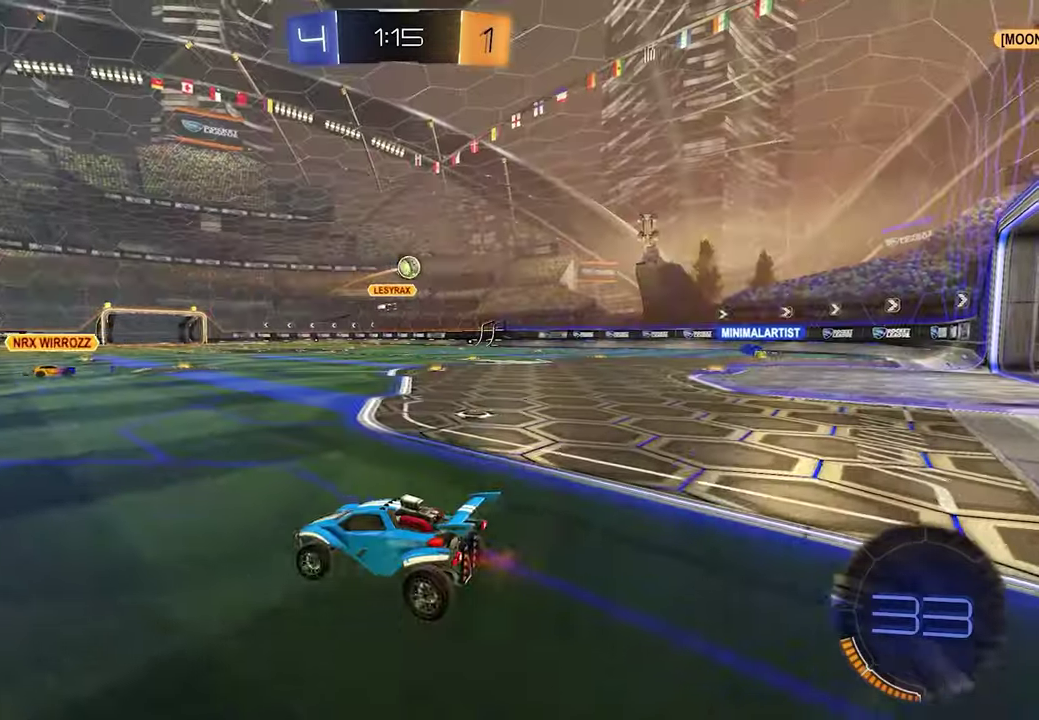
{"buttons": ["R2"], "left_stick": "down-right", "right_stick": "center", "events": [[33, "X", "up"], [50, "left_stick", "down-right"], [150, "R1", "down"], [250, "R1", "up"]]}
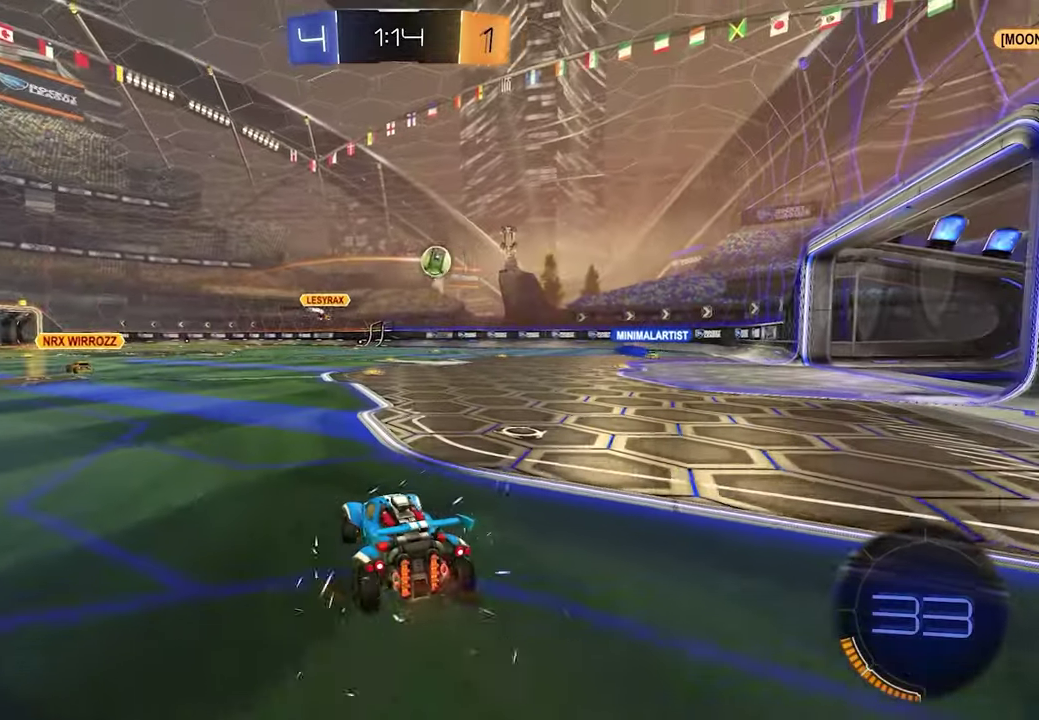
{"buttons": ["R2"], "left_stick": "center", "right_stick": "center", "events": [[233, "R2", "up"], [383, "L2", "down"], [450, "L2", "up"], [450, "left_stick", "right"], [500, "R2", "down"], [500, "left_stick", "center"]]}
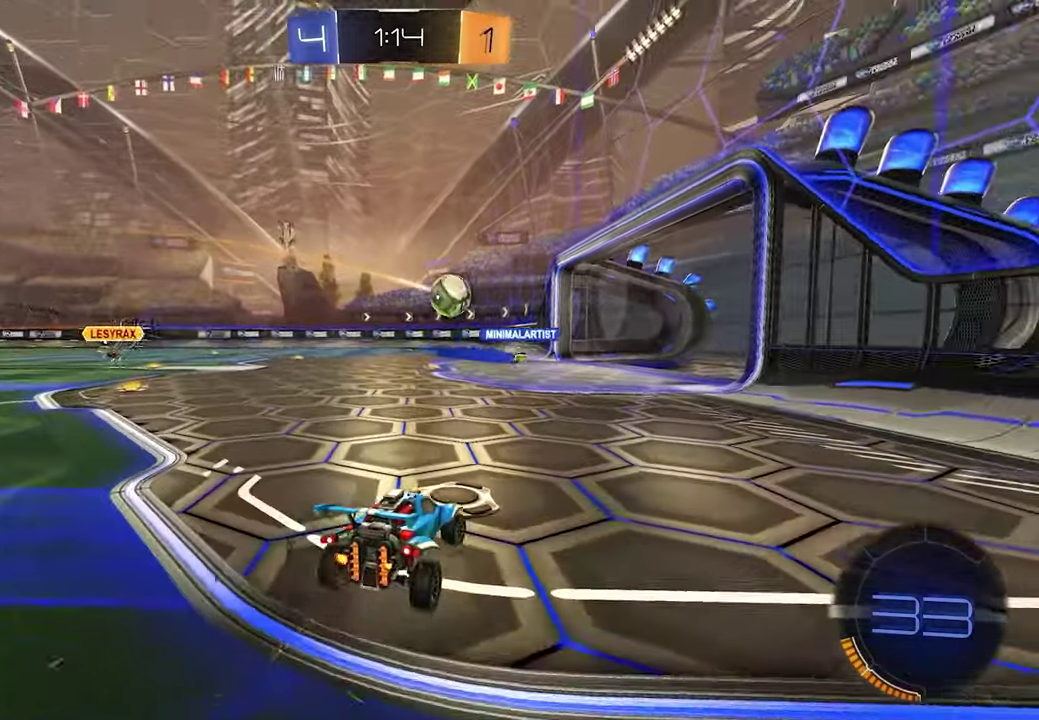
{"buttons": ["R2"], "left_stick": "center", "right_stick": "center", "events": [[267, "left_stick", "left"], [383, "left_stick", "center"]]}